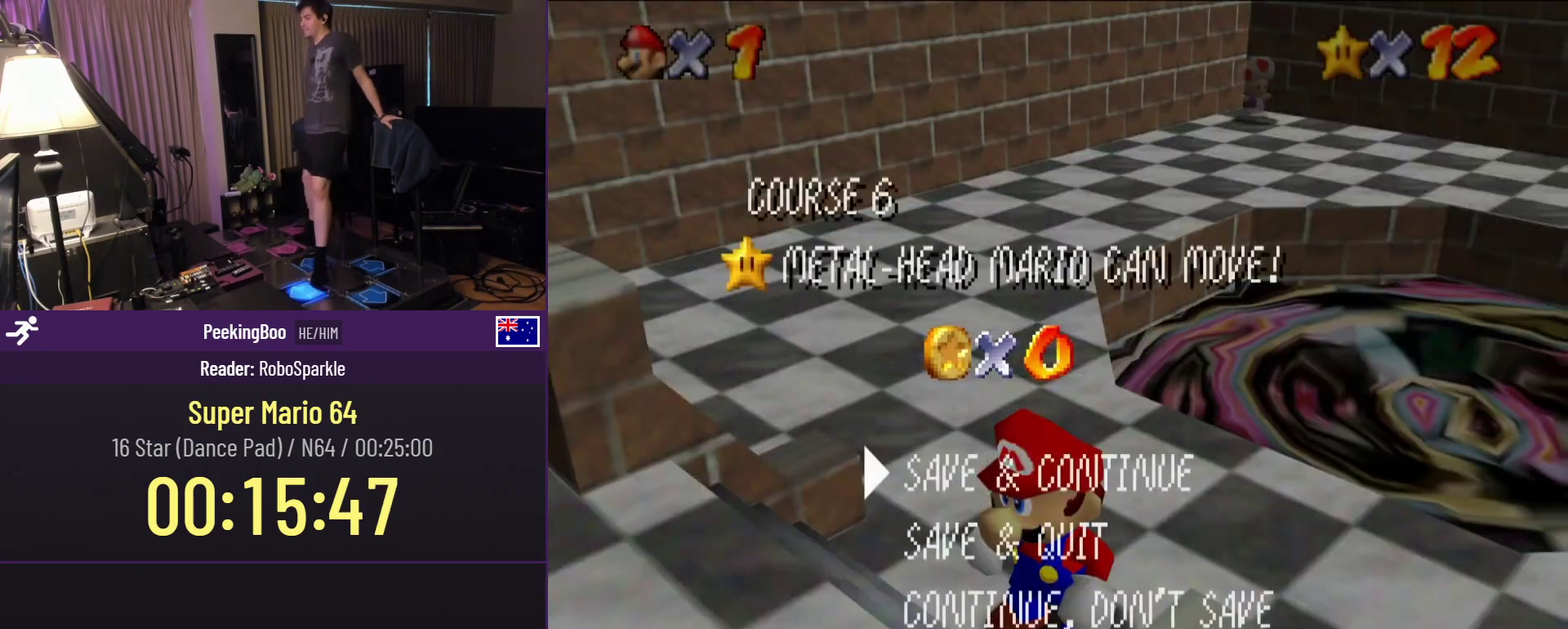
Gameplay with a controller (Nintendo layout); each line is a JSON object with the inputs held at the frame after it. "events" lists button and stick changes between this image and that frame as [ms after this image, input, new state], when the widget could be followed in between. Not read: L3 R3.
{"buttons": ["DPAD_UP"], "events": [[117, "A", "down"], [317, "A", "up"], [483, "DPAD_UP", "down"]]}
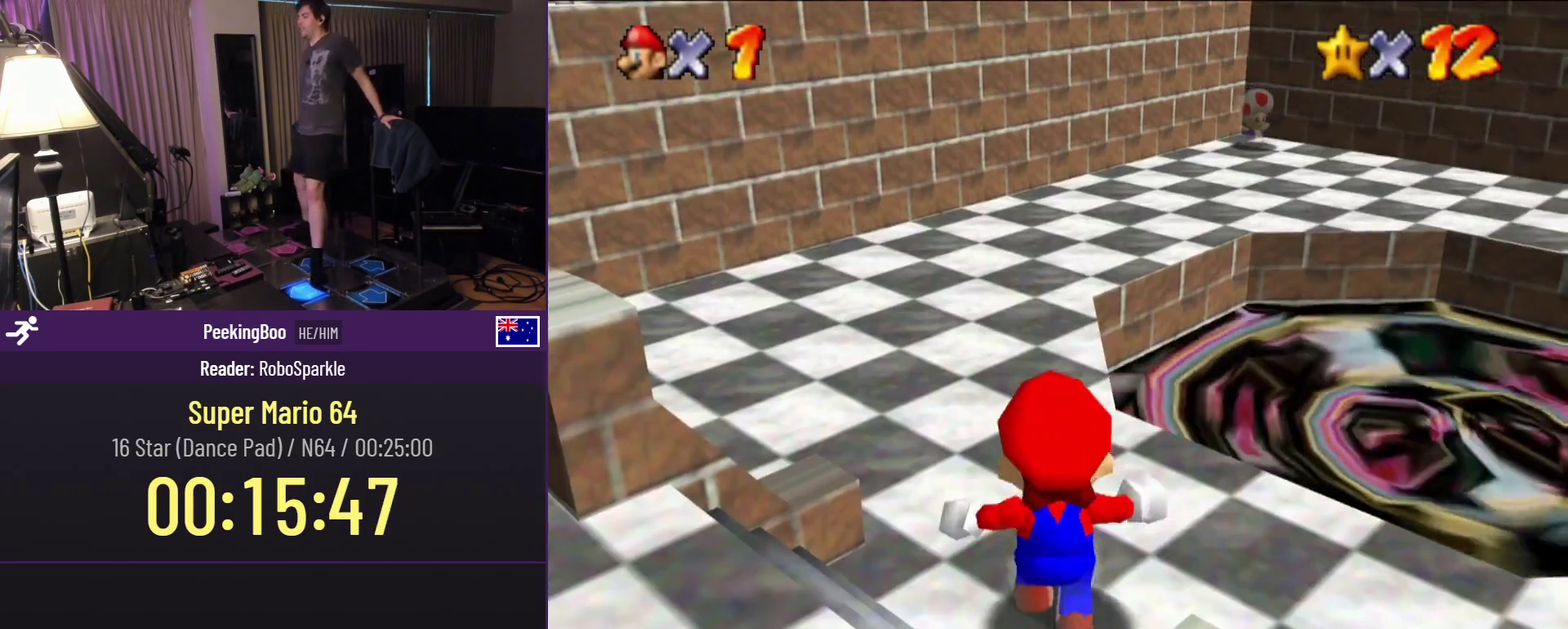
{"buttons": ["DPAD_UP"], "events": []}
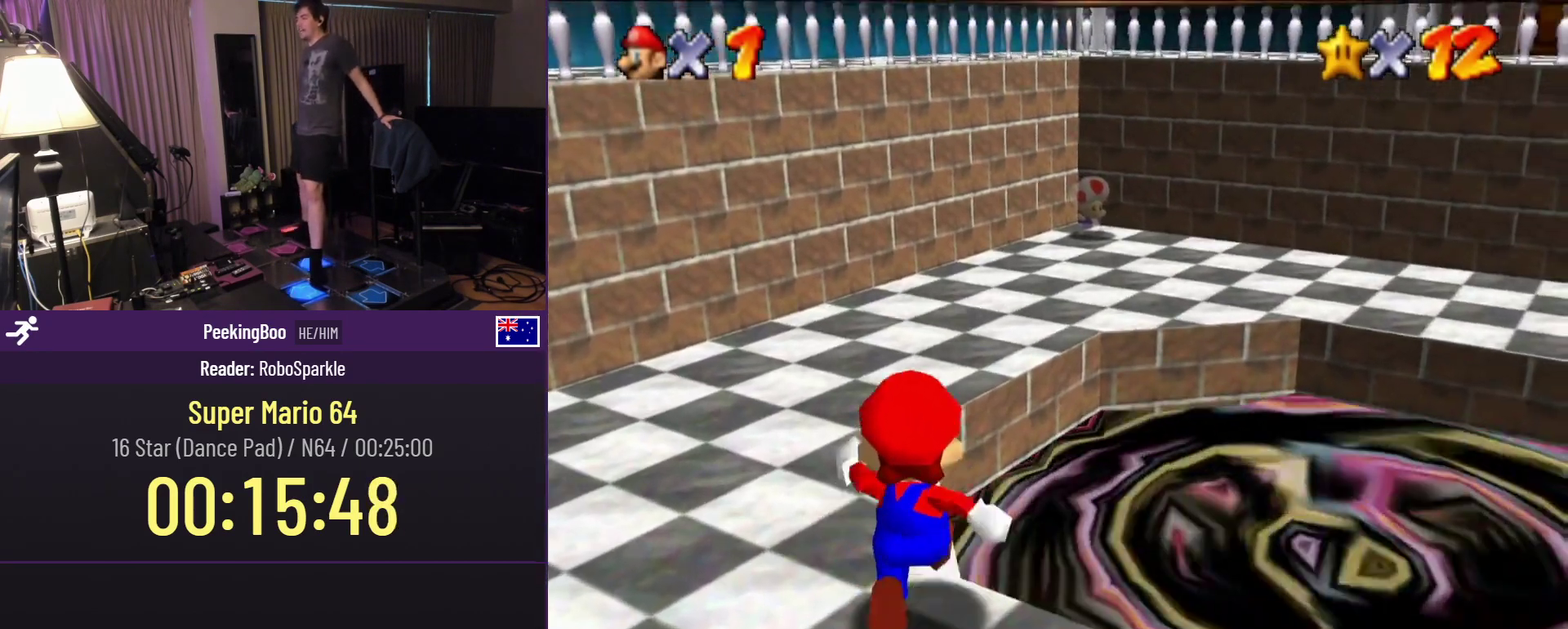
{"buttons": ["A", "DPAD_RIGHT"], "events": [[100, "A", "down"], [417, "DPAD_RIGHT", "down"], [500, "DPAD_UP", "up"]]}
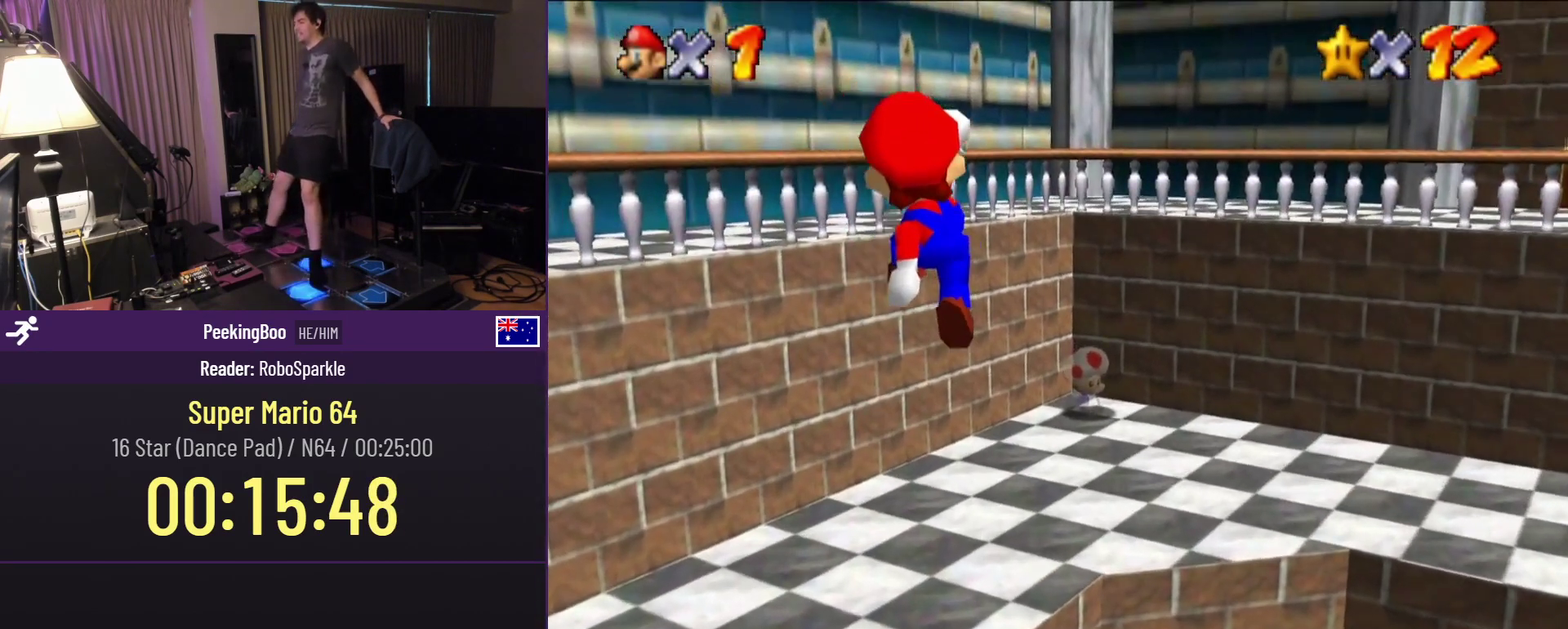
{"buttons": ["DPAD_UP", "DPAD_RIGHT"], "events": [[50, "A", "up"], [183, "DPAD_UP", "down"], [233, "DPAD_RIGHT", "up"], [433, "DPAD_RIGHT", "down"]]}
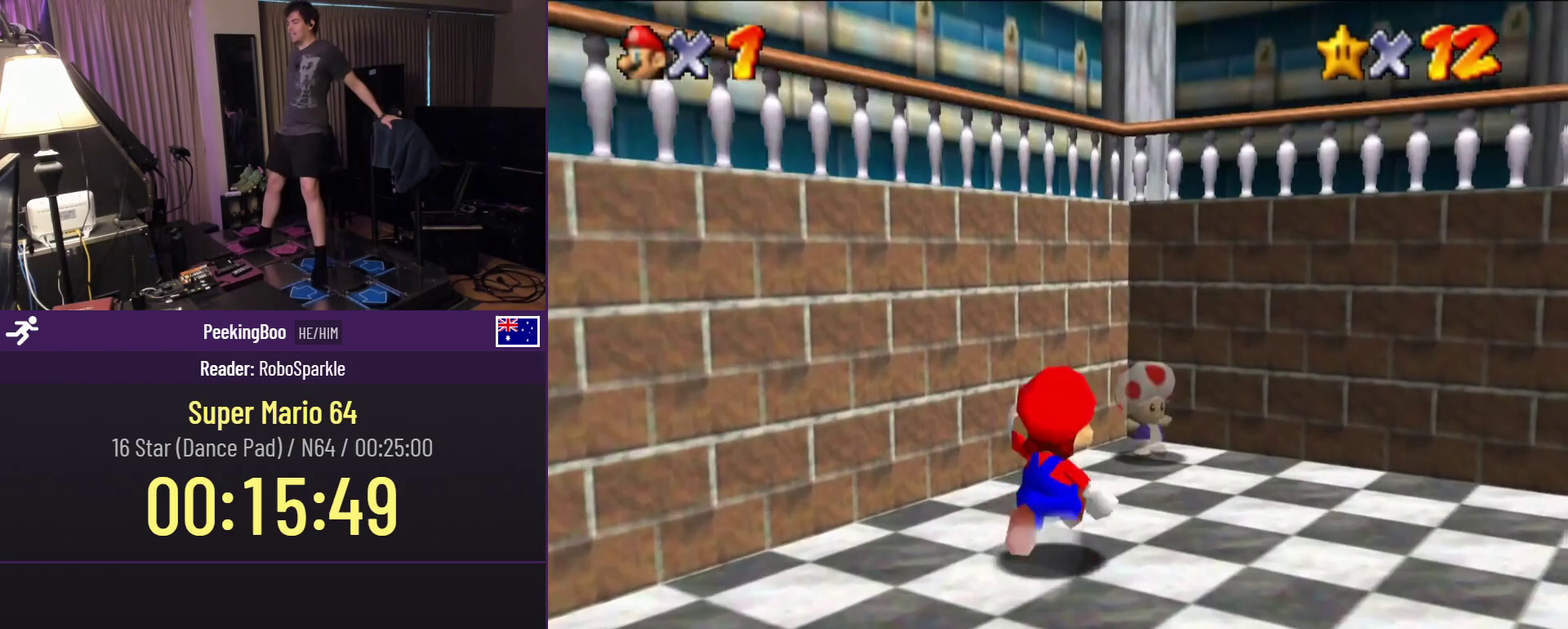
{"buttons": [], "events": [[200, "DPAD_RIGHT", "up"], [283, "DPAD_UP", "up"]]}
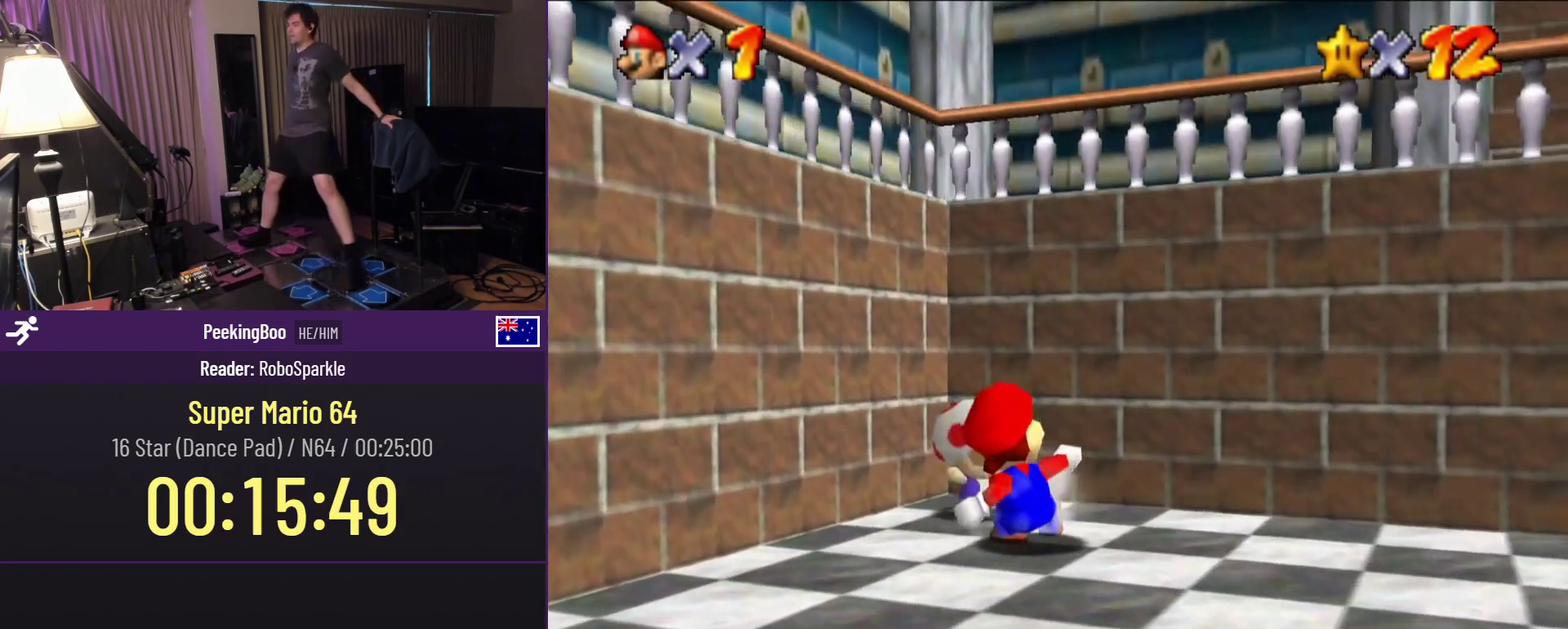
{"buttons": [], "events": [[150, "DPAD_UP", "down"], [283, "DPAD_UP", "up"]]}
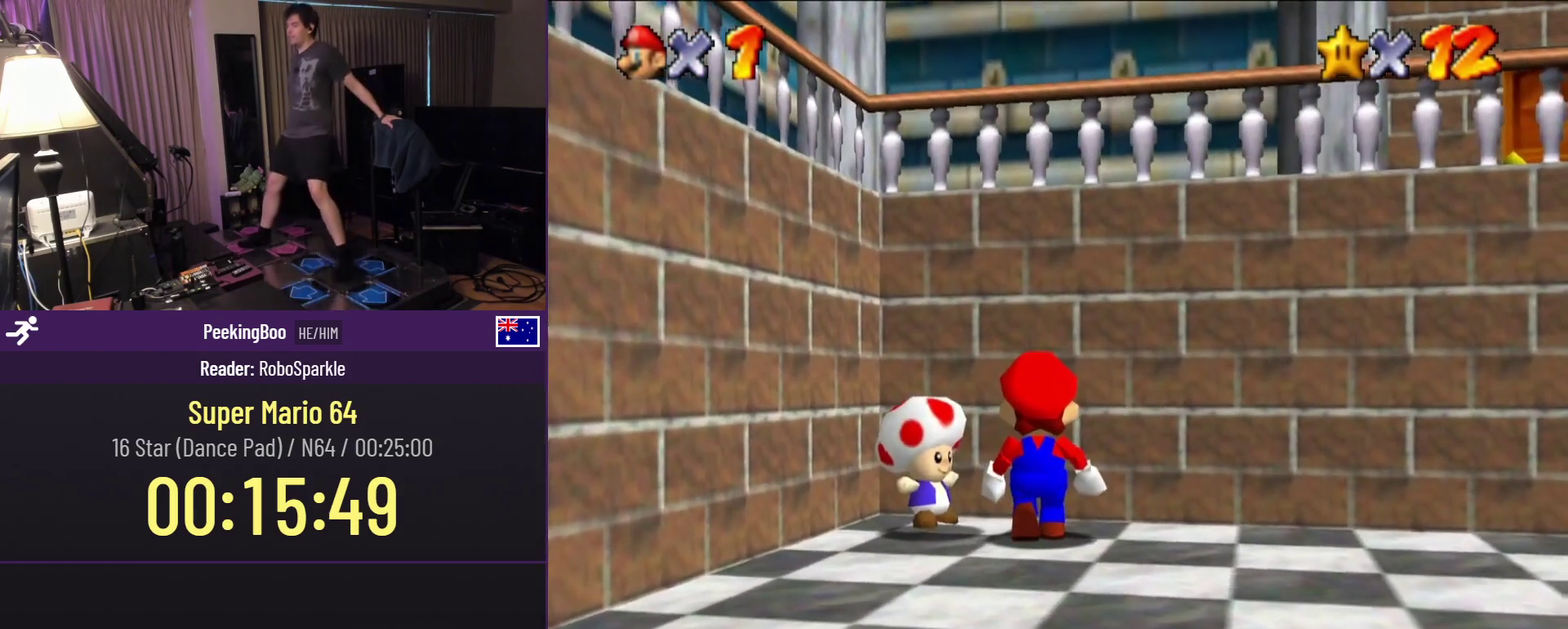
{"buttons": [], "events": [[83, "DPAD_LEFT", "down"], [183, "DPAD_LEFT", "up"]]}
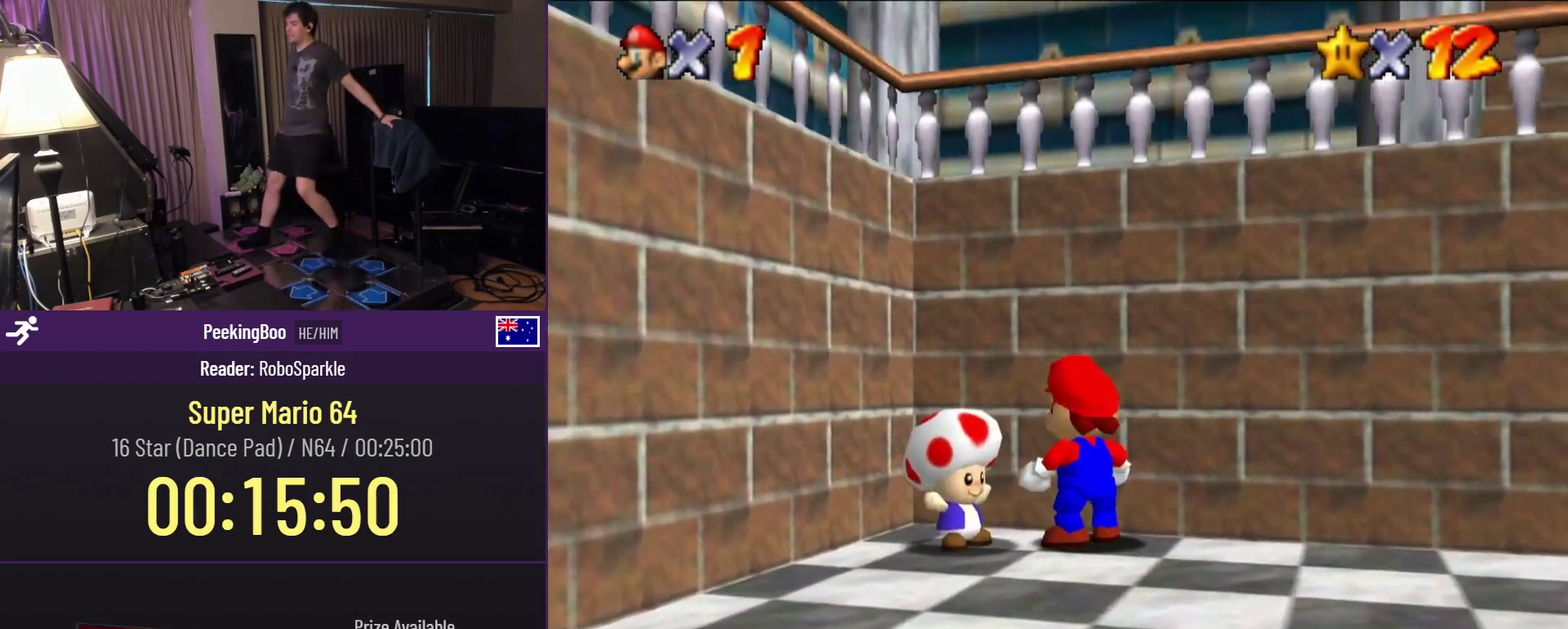
{"buttons": [], "events": [[83, "B", "down"], [350, "B", "up"]]}
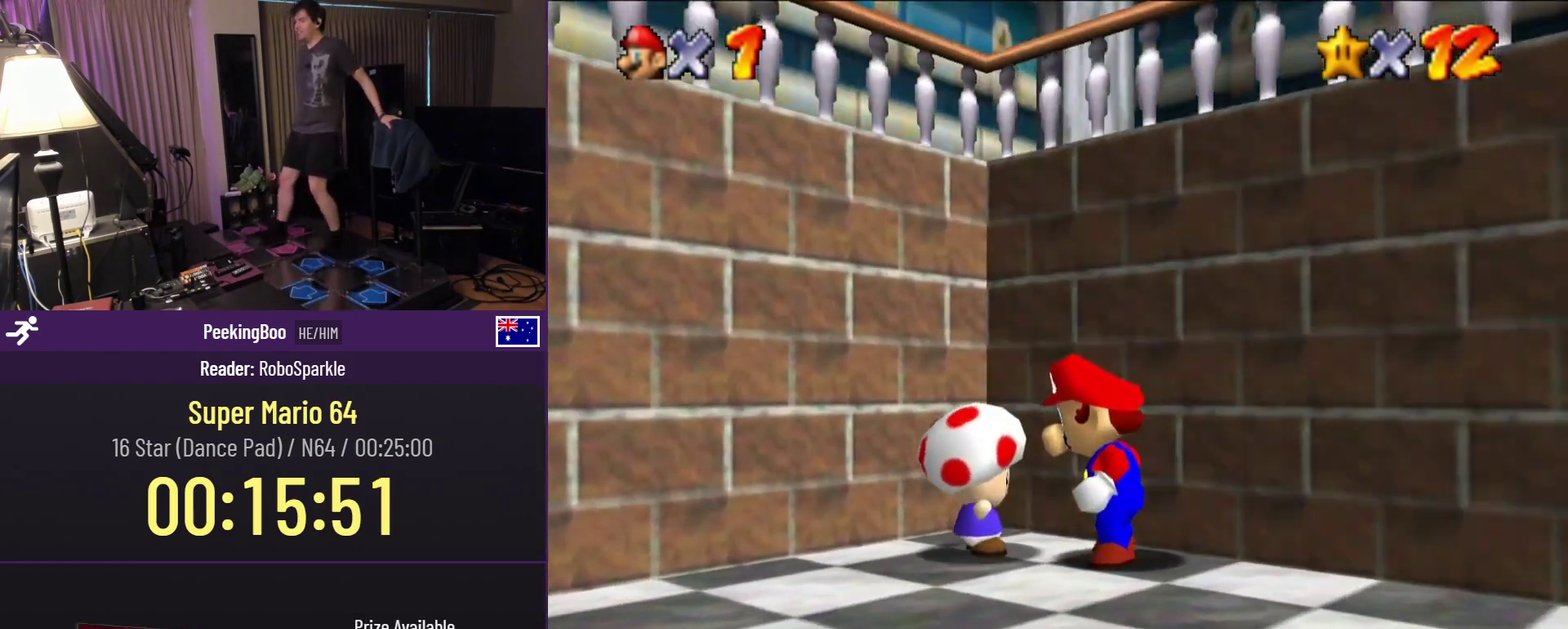
{"buttons": [], "events": []}
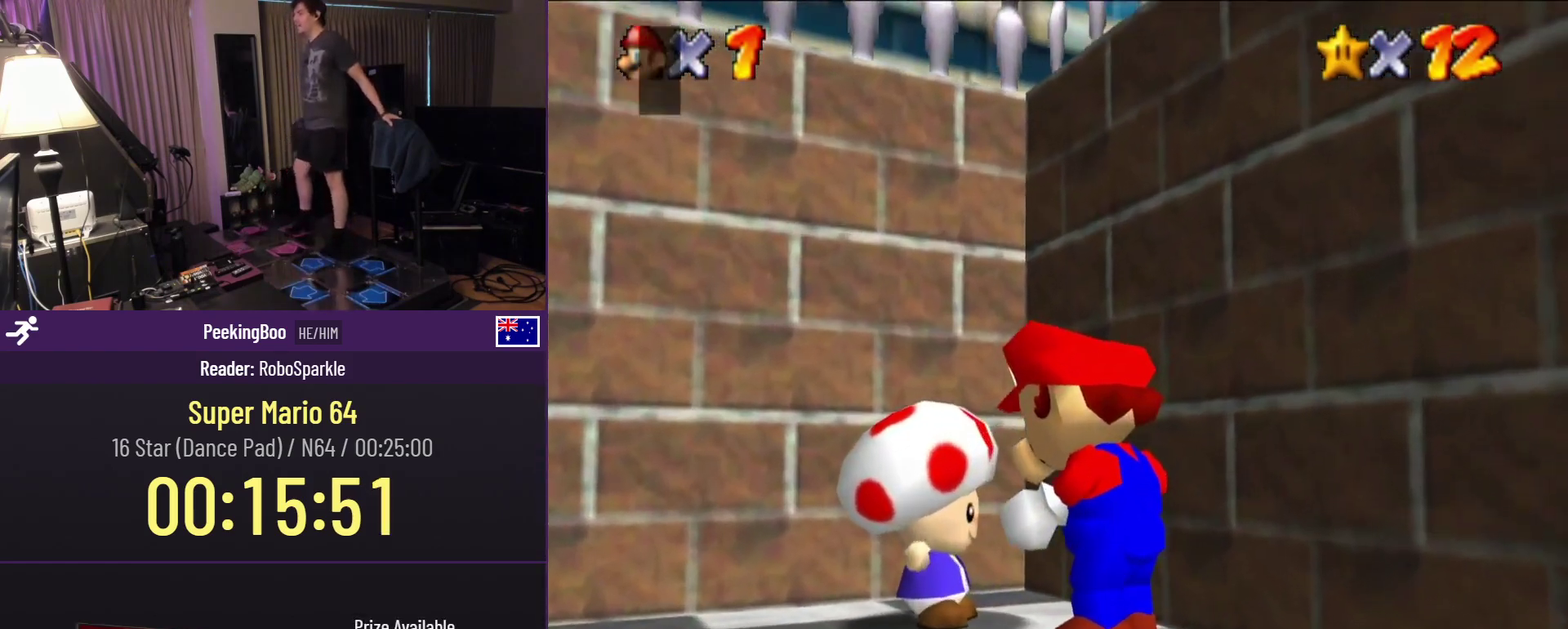
{"buttons": [], "events": [[317, "A", "down"], [400, "A", "up"]]}
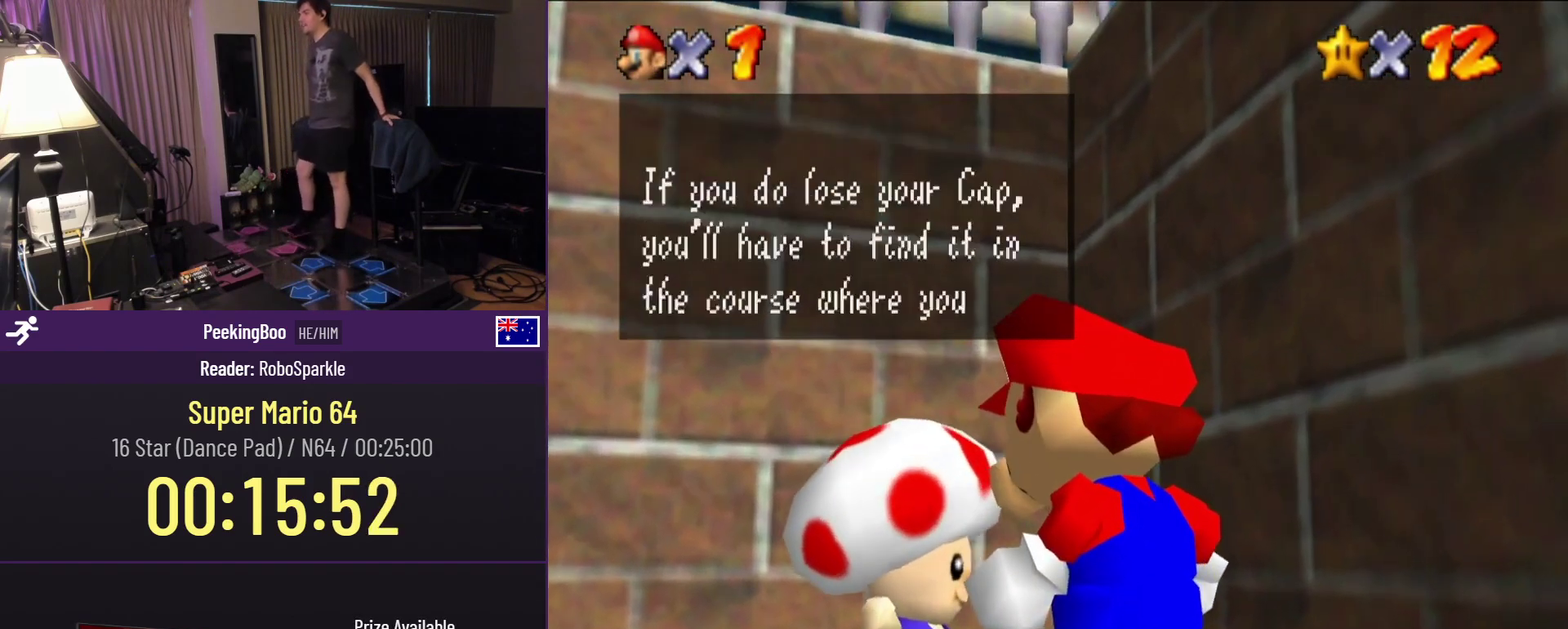
{"buttons": [], "events": [[217, "A", "down"], [300, "A", "up"]]}
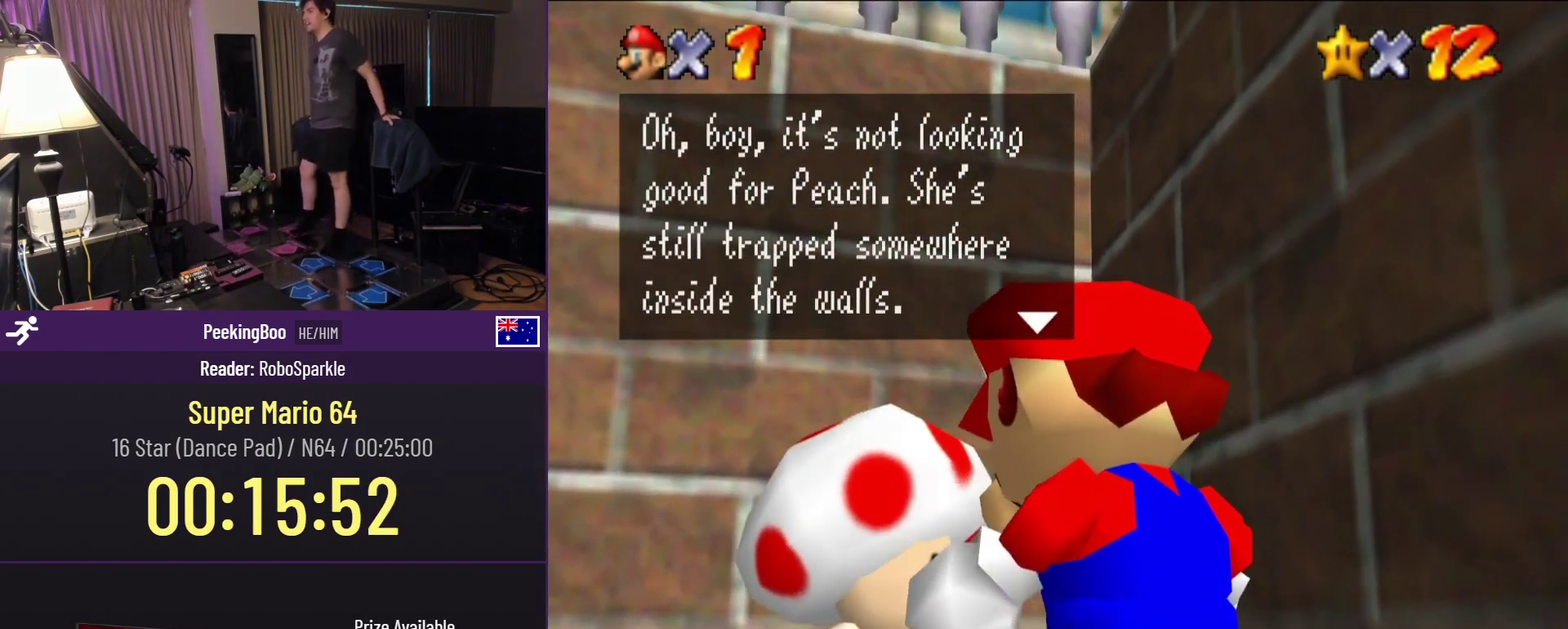
{"buttons": ["A"], "events": [[33, "A", "down"], [150, "A", "up"], [333, "A", "down"]]}
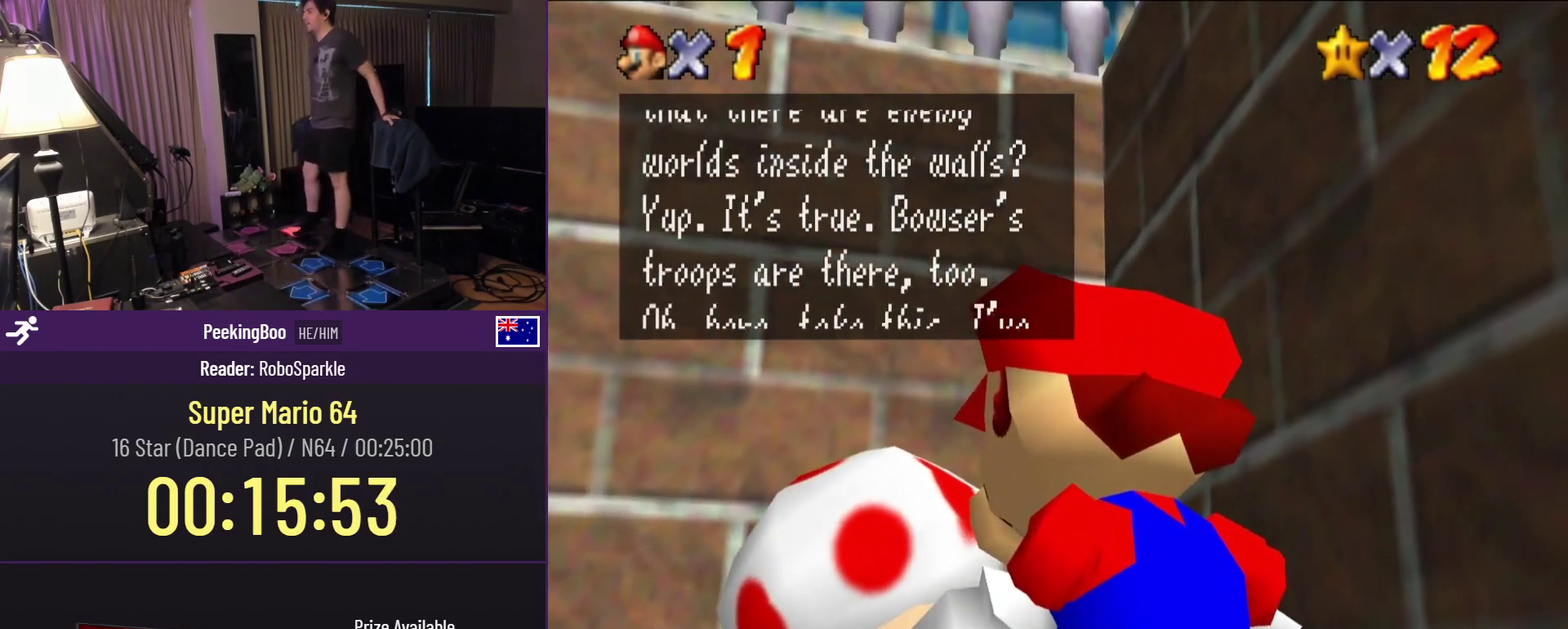
{"buttons": ["A"], "events": [[17, "A", "up"], [183, "A", "down"], [267, "A", "up"], [483, "A", "down"]]}
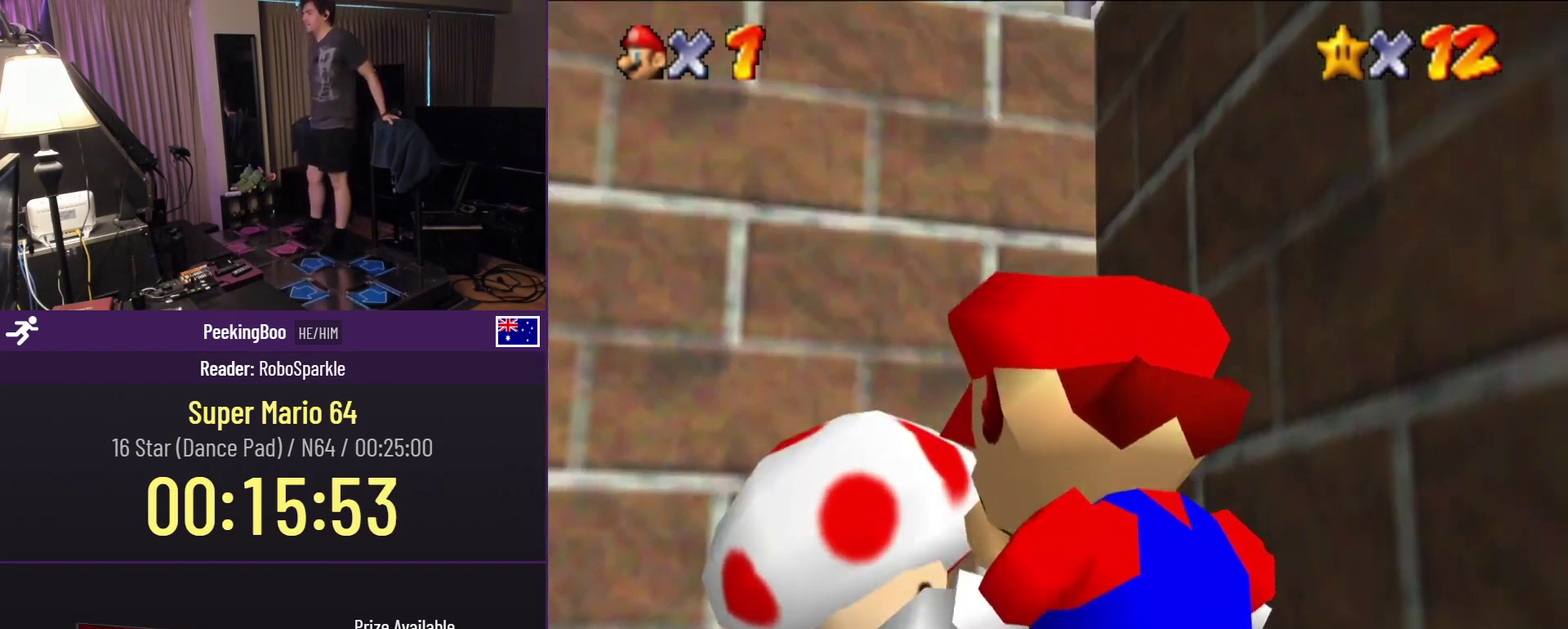
{"buttons": [], "events": [[83, "A", "up"]]}